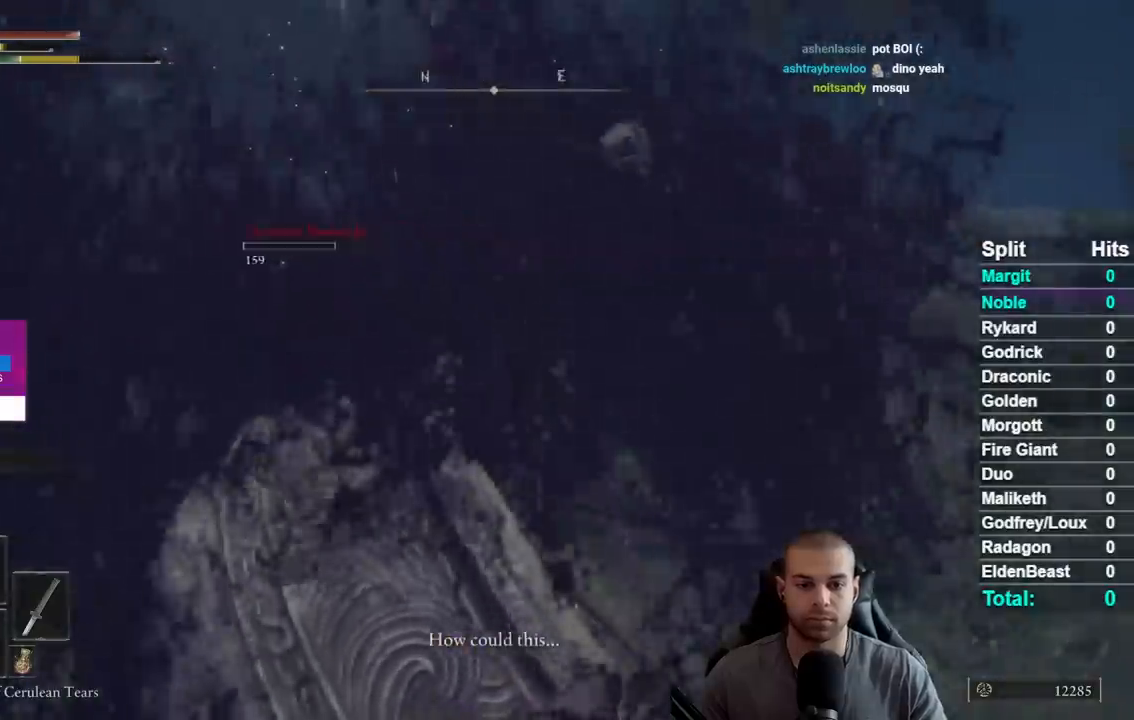
Gameplay with a controller (Xbox layout); each line is a JSON object with the inputs held at the frame after it. "button_events" lists button changes between this image and that frame as [ms after this image, input, new state], when the widget could be followed in between (sticks are given only as held states). This document gives stick clicks only as held states, not as events. Not read: L1 L2 R1 R2 left_stick.
{"buttons": ["Y"], "right_stick": "center", "button_events": [[150, "Y", "down"], [217, "Y", "up"], [317, "Y", "down"], [400, "Y", "up"], [500, "Y", "down"]]}
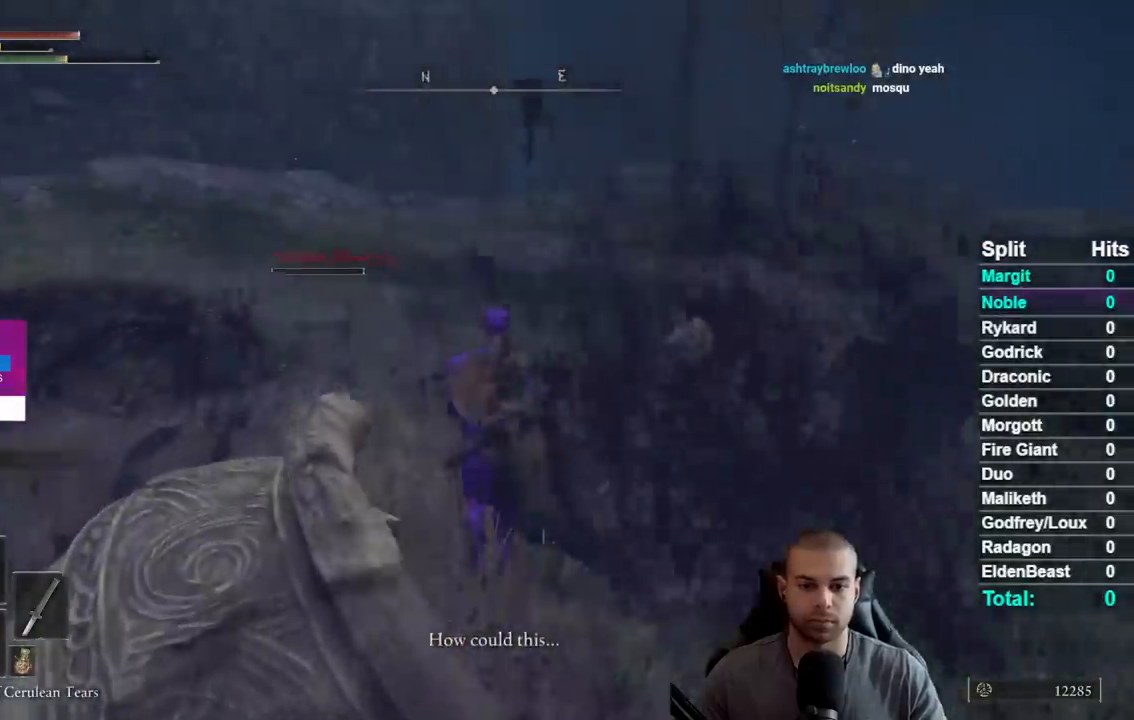
{"buttons": [], "right_stick": "center", "button_events": [[83, "Y", "up"], [167, "Y", "down"], [250, "Y", "up"], [350, "Y", "down"], [450, "Y", "up"]]}
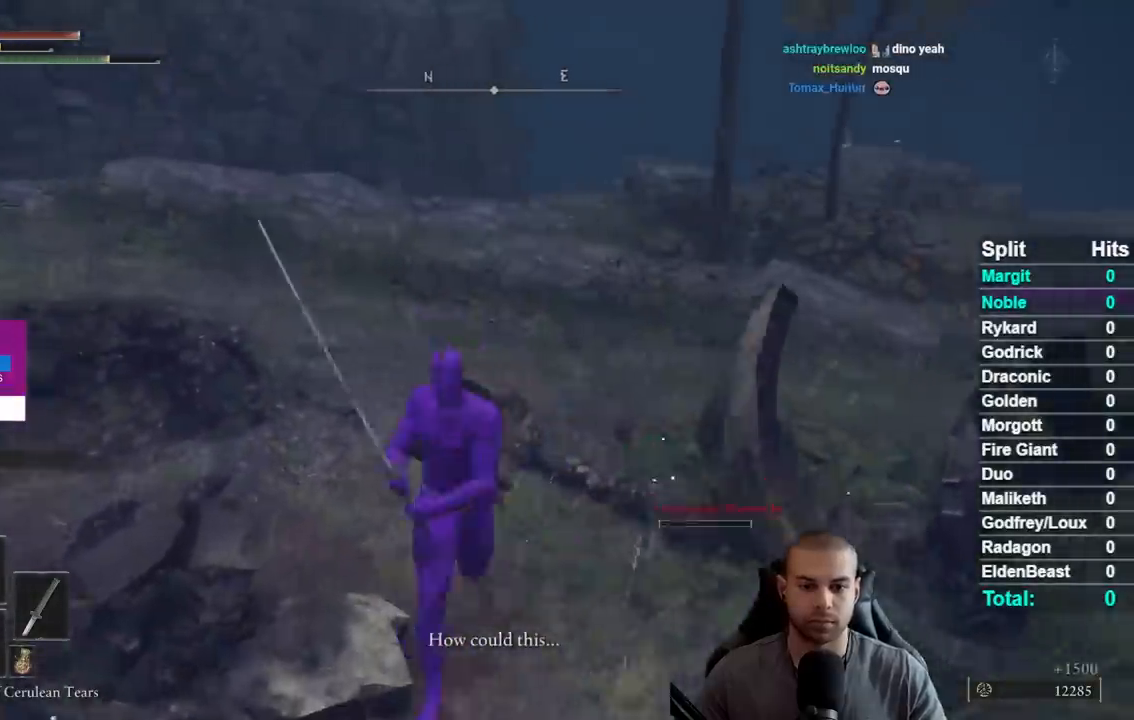
{"buttons": ["Y"], "right_stick": "center", "button_events": [[500, "Y", "down"]]}
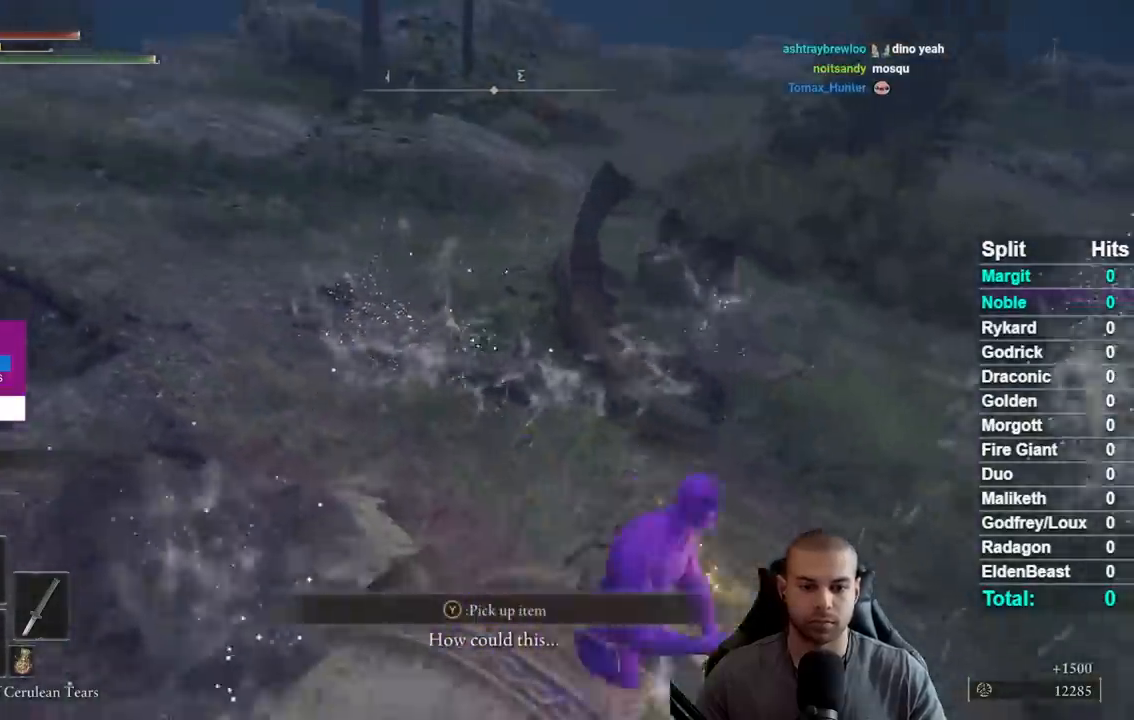
{"buttons": [], "right_stick": "center", "button_events": [[17, "Y", "up"], [133, "Y", "down"], [217, "Y", "up"], [317, "Y", "down"], [367, "Y", "up"]]}
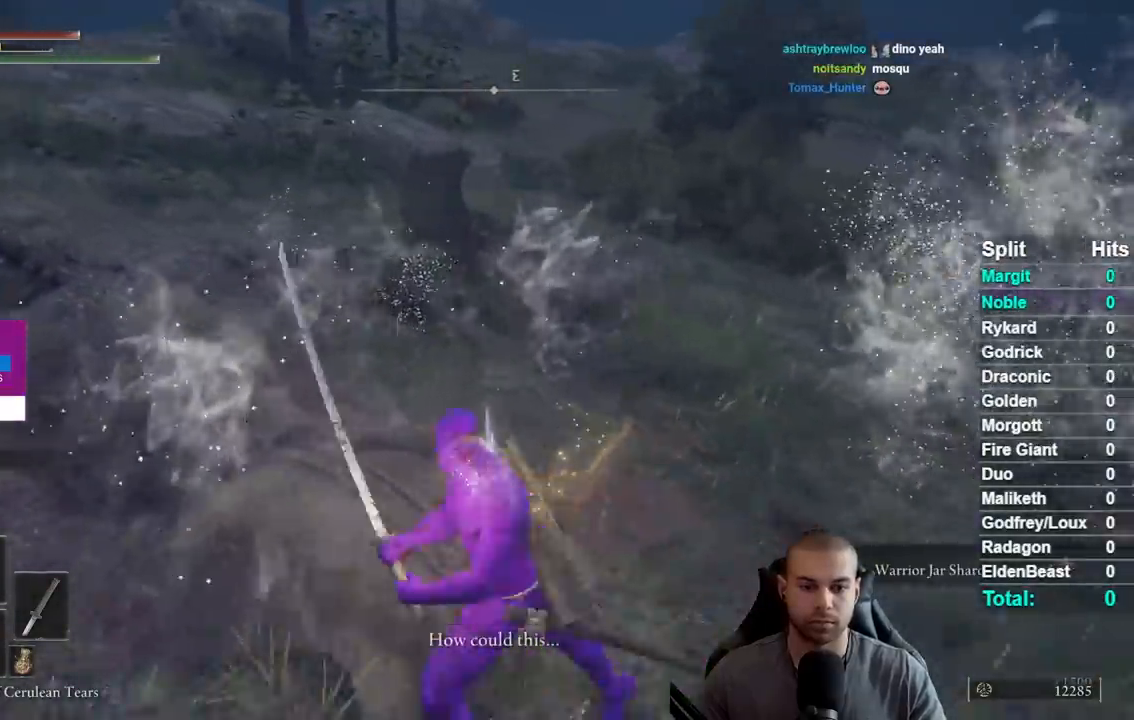
{"buttons": ["B"], "right_stick": "down-right", "button_events": [[183, "B", "down"]]}
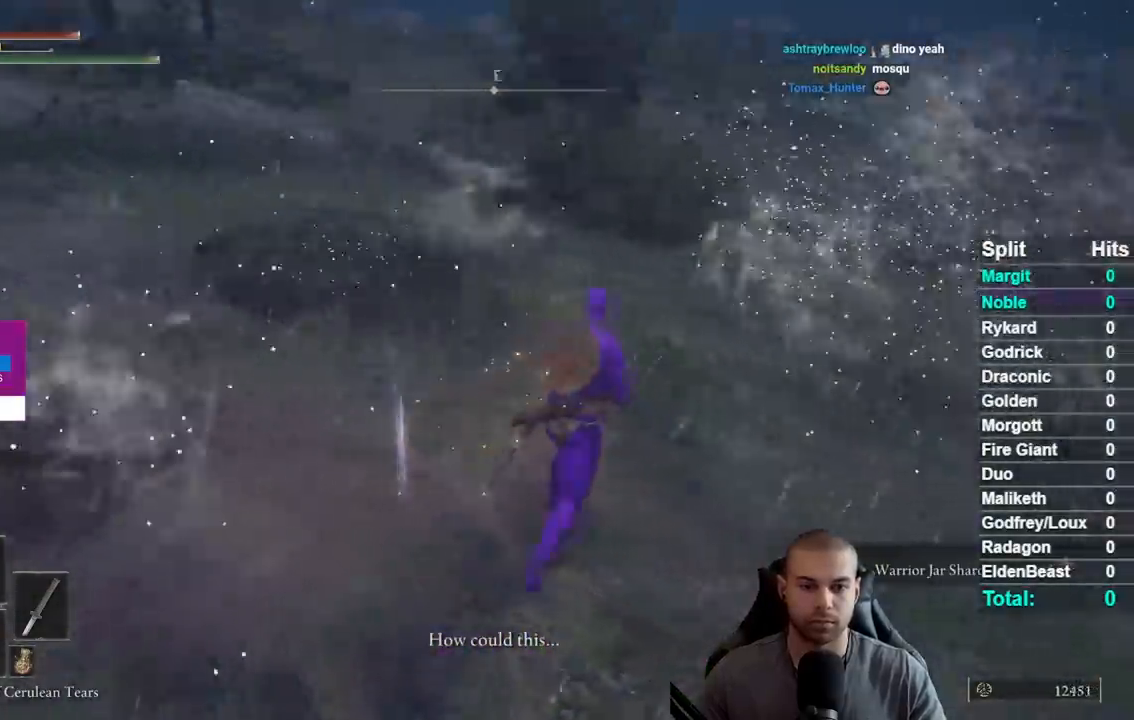
{"buttons": ["B", "Y"], "right_stick": "center", "button_events": [[183, "Y", "down"], [350, "DPAD_UP", "down"], [467, "DPAD_UP", "up"]]}
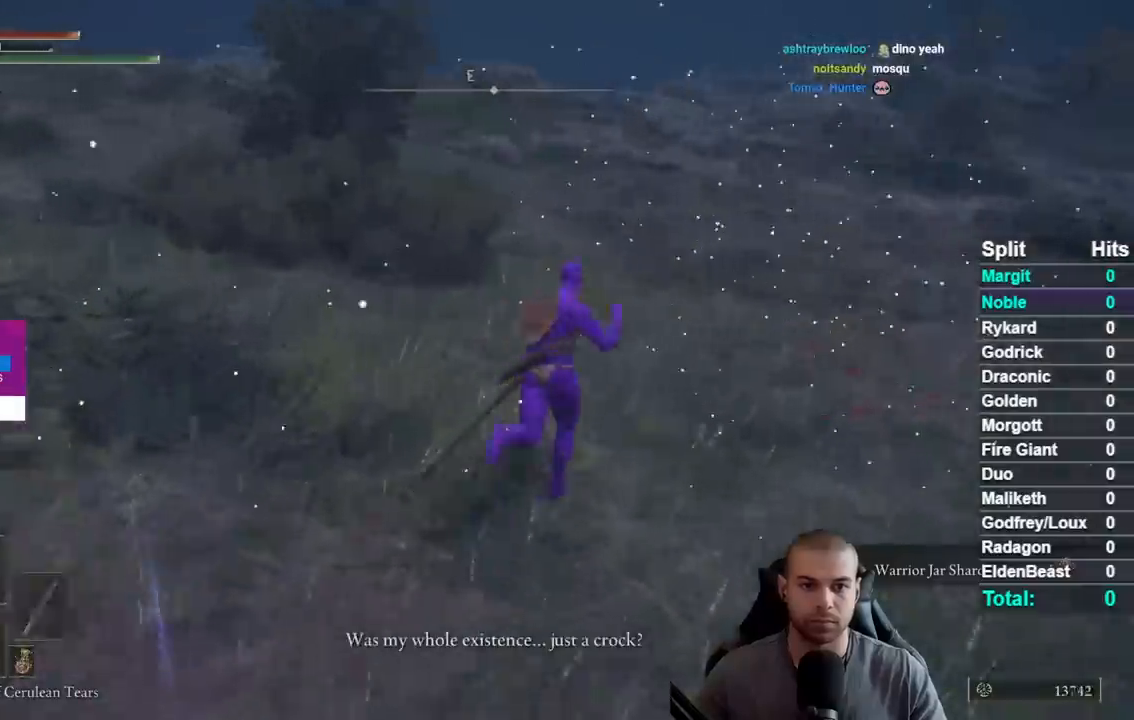
{"buttons": [], "right_stick": "center", "button_events": [[83, "Y", "up"], [350, "B", "up"]]}
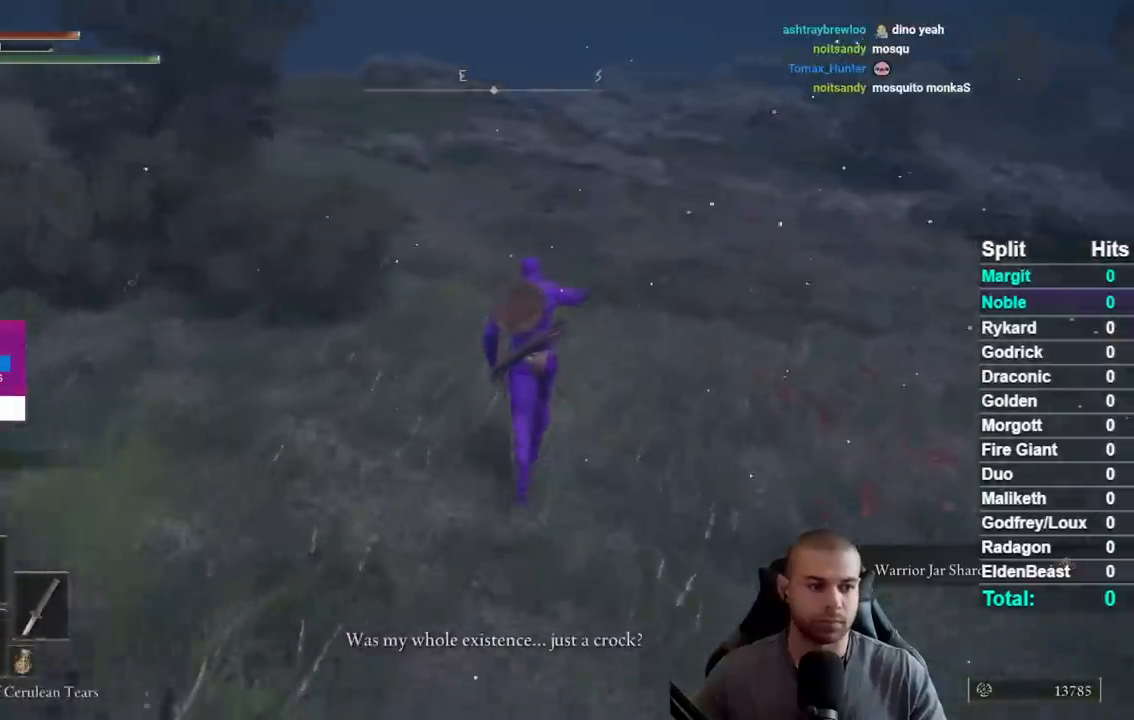
{"buttons": [], "right_stick": "center", "button_events": []}
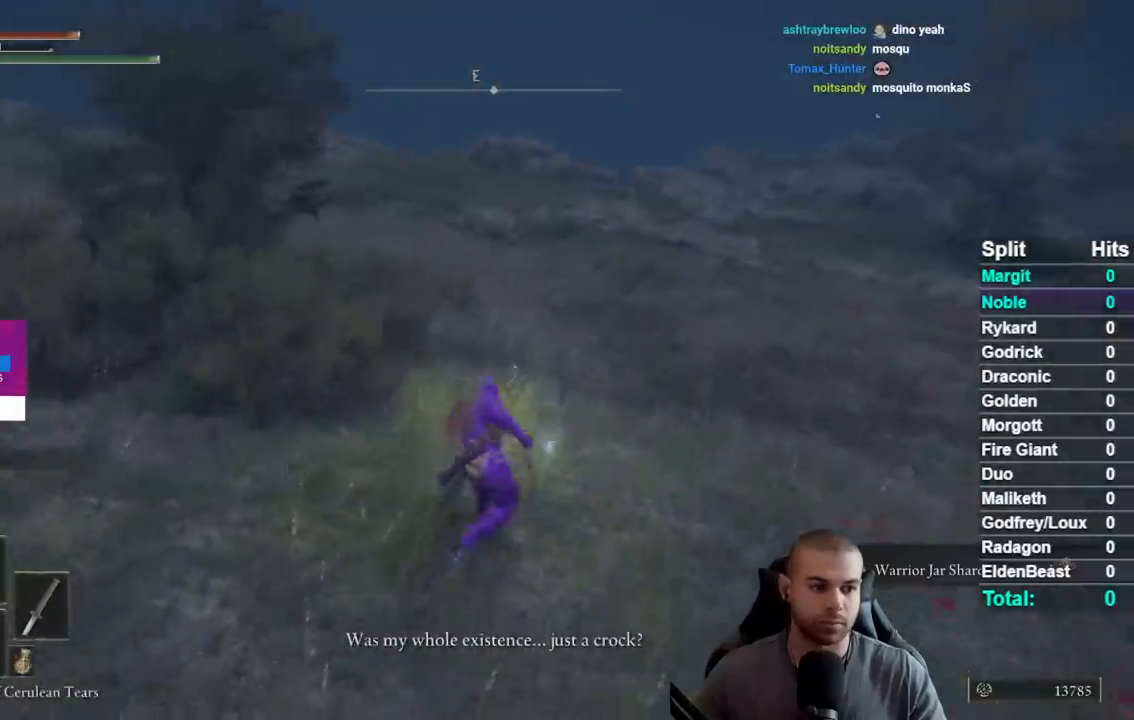
{"buttons": [], "right_stick": "center", "button_events": [[350, "B", "down"], [450, "B", "up"]]}
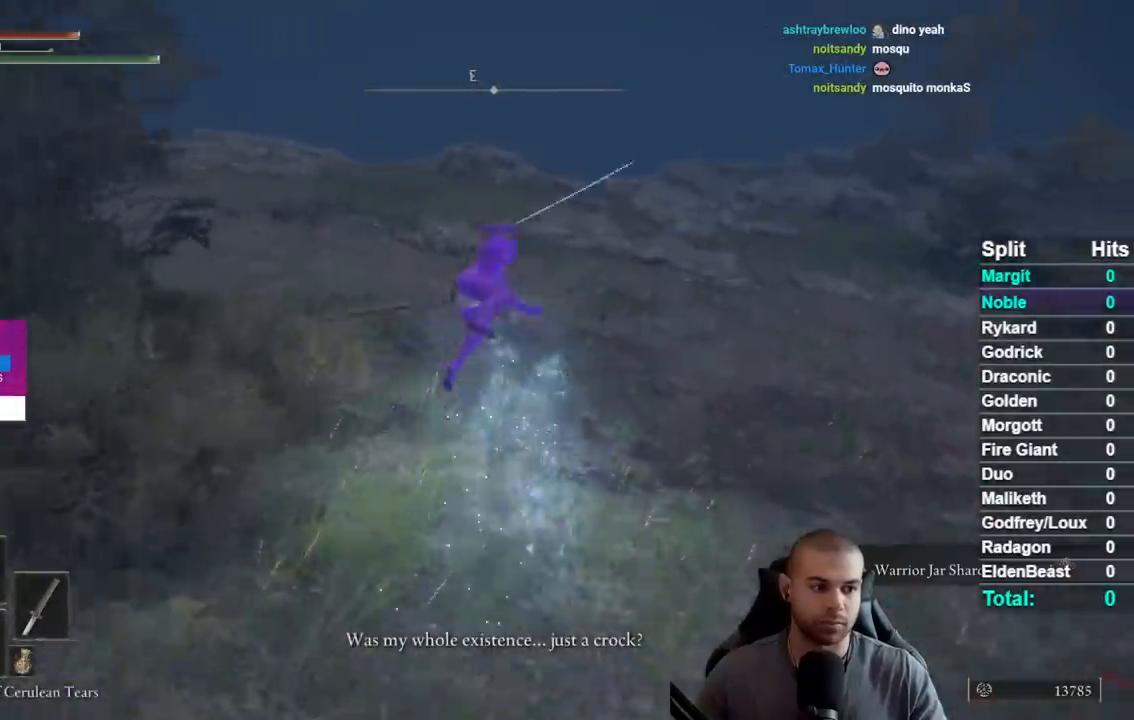
{"buttons": [], "right_stick": "center", "button_events": [[33, "B", "down"], [117, "B", "up"], [217, "B", "down"], [317, "B", "up"], [383, "B", "down"], [467, "B", "up"]]}
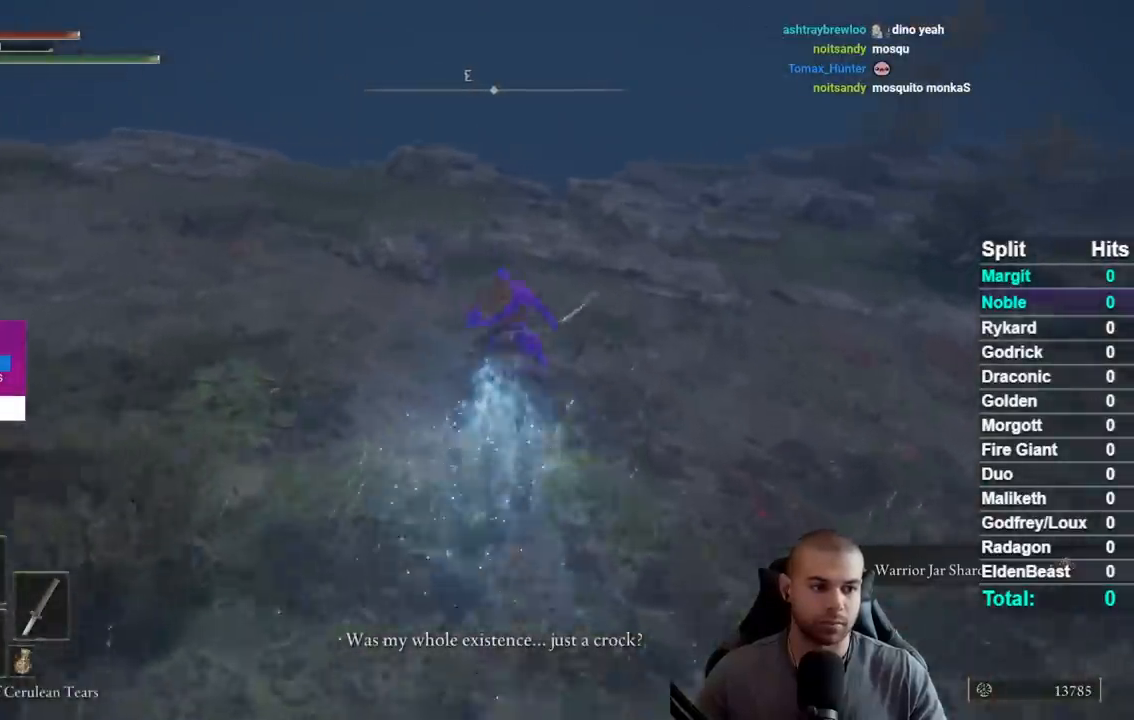
{"buttons": [], "right_stick": "center", "button_events": [[50, "B", "down"], [133, "B", "up"], [233, "B", "down"], [300, "B", "up"], [383, "B", "down"], [500, "B", "up"]]}
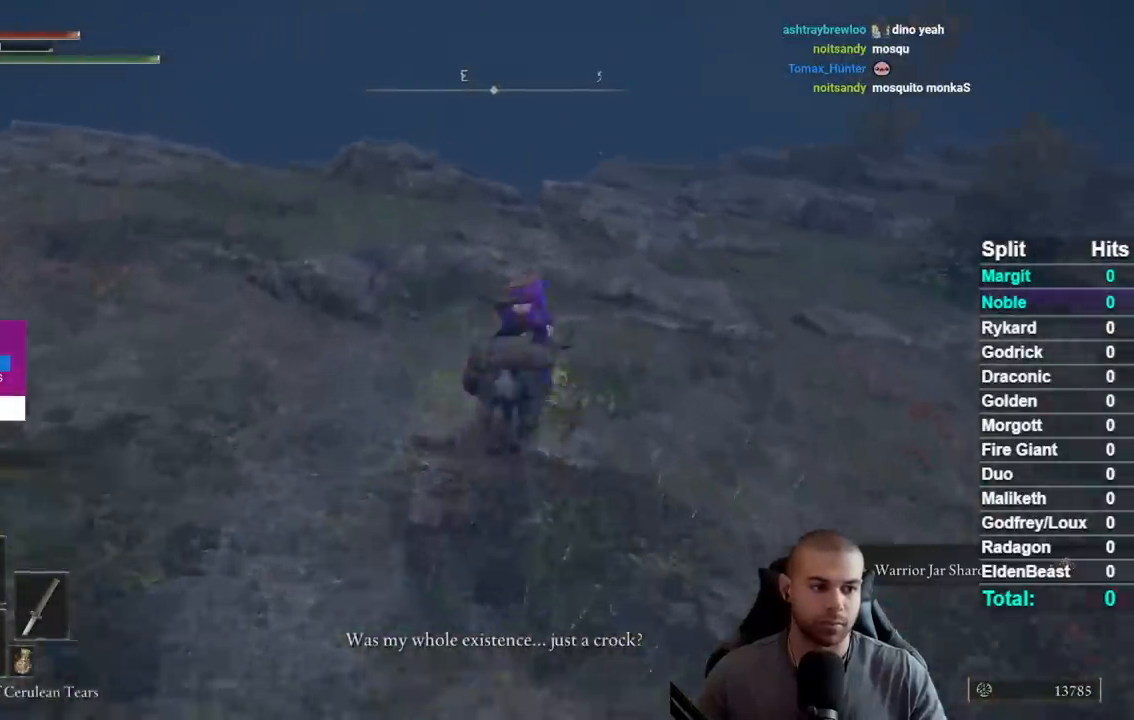
{"buttons": ["B"], "right_stick": "center", "button_events": [[500, "B", "down"]]}
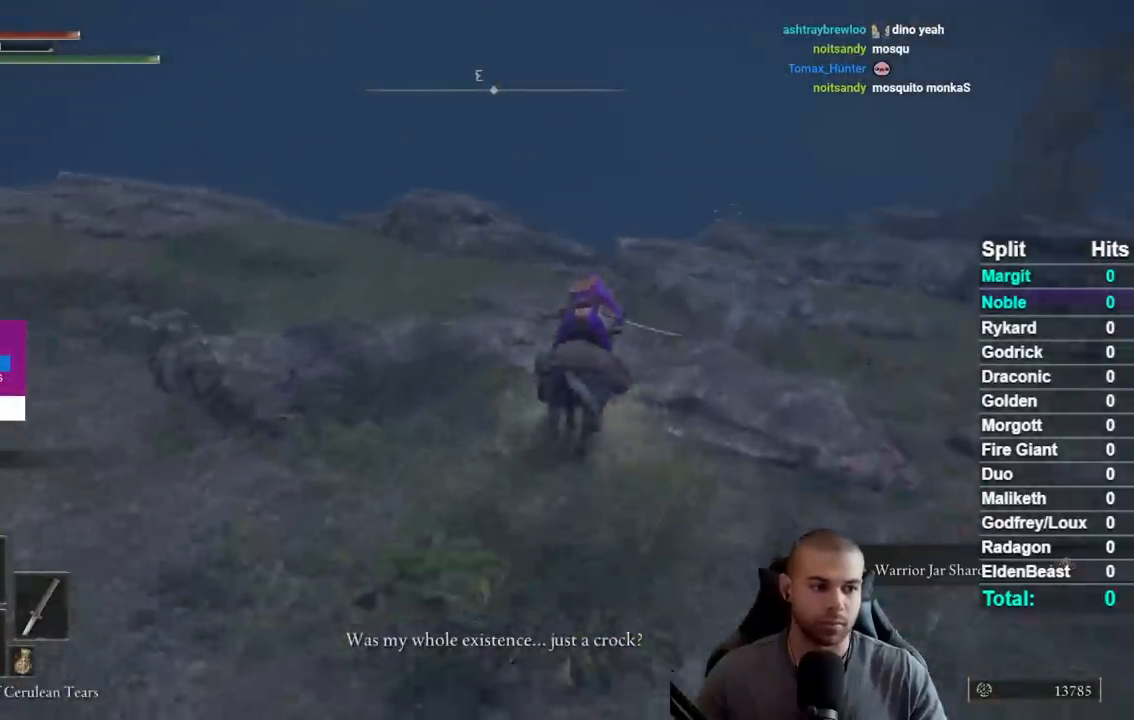
{"buttons": [], "right_stick": "center", "button_events": [[117, "B", "up"], [200, "B", "down"], [300, "B", "up"], [383, "B", "down"], [467, "B", "up"]]}
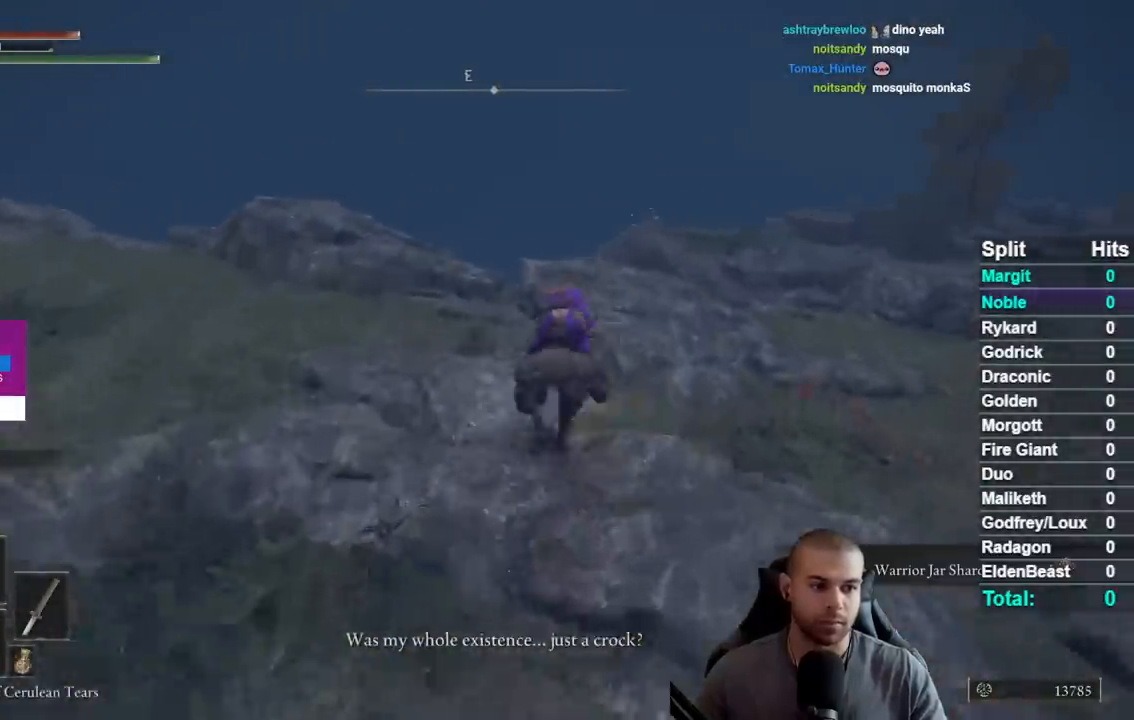
{"buttons": [], "right_stick": "center", "button_events": [[50, "B", "down"], [167, "B", "up"]]}
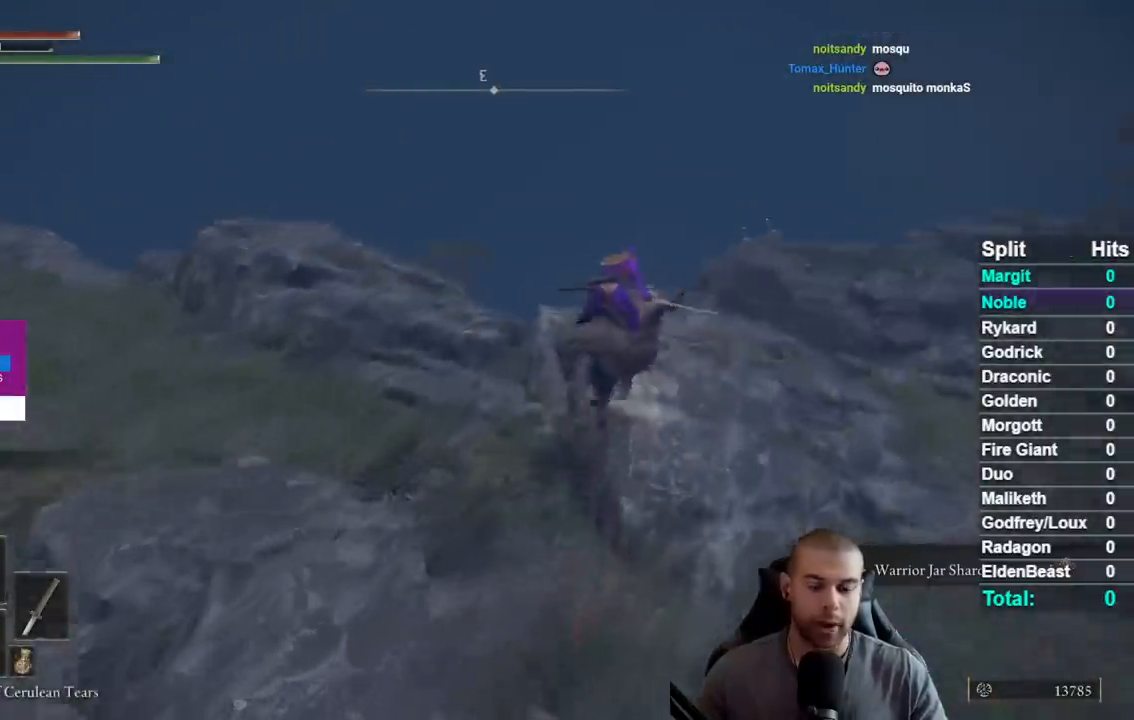
{"buttons": [], "right_stick": "center", "button_events": [[300, "B", "down"], [367, "B", "up"]]}
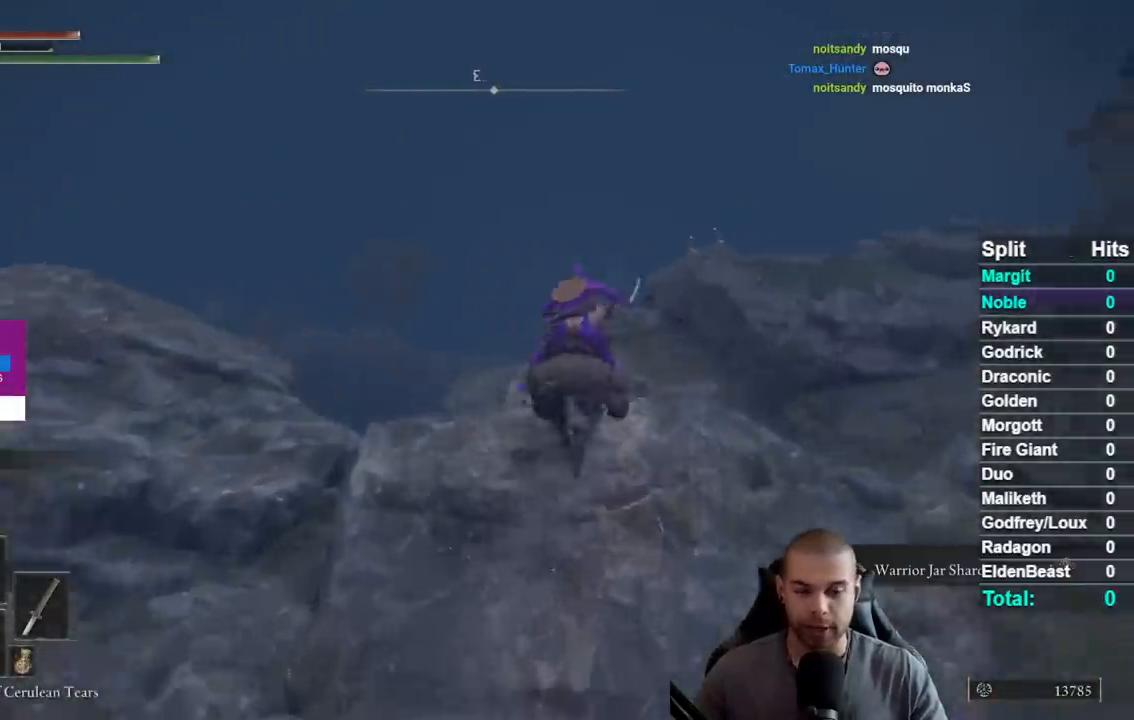
{"buttons": [], "right_stick": "center", "button_events": []}
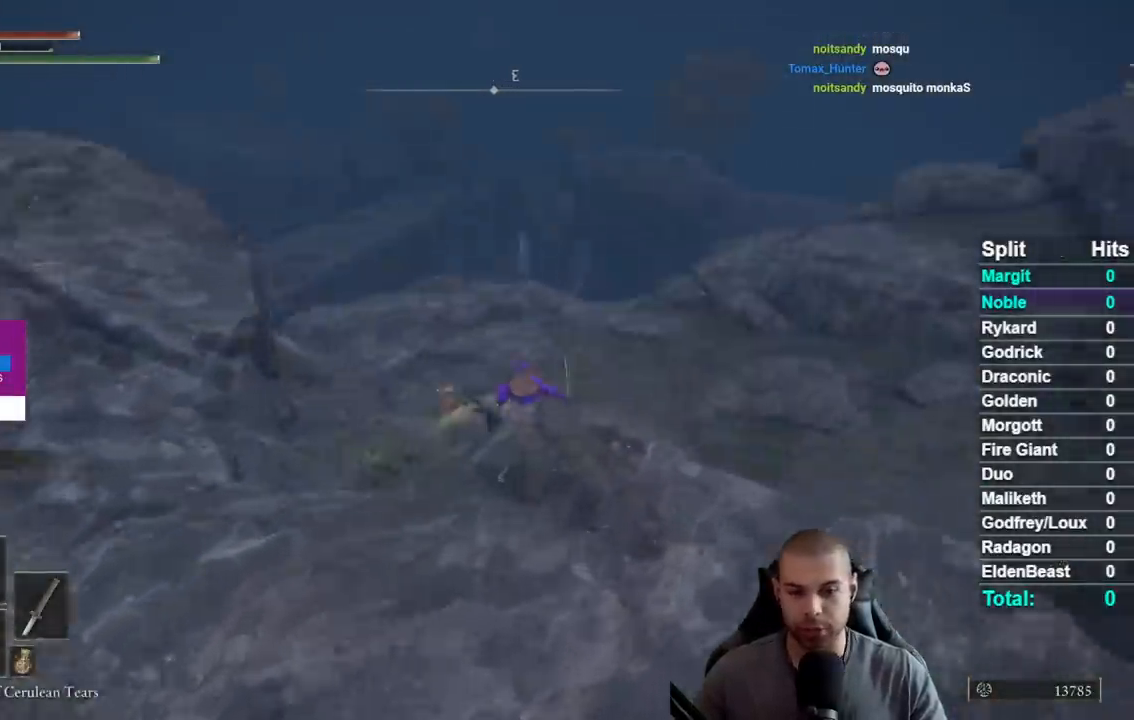
{"buttons": [], "right_stick": "left", "button_events": []}
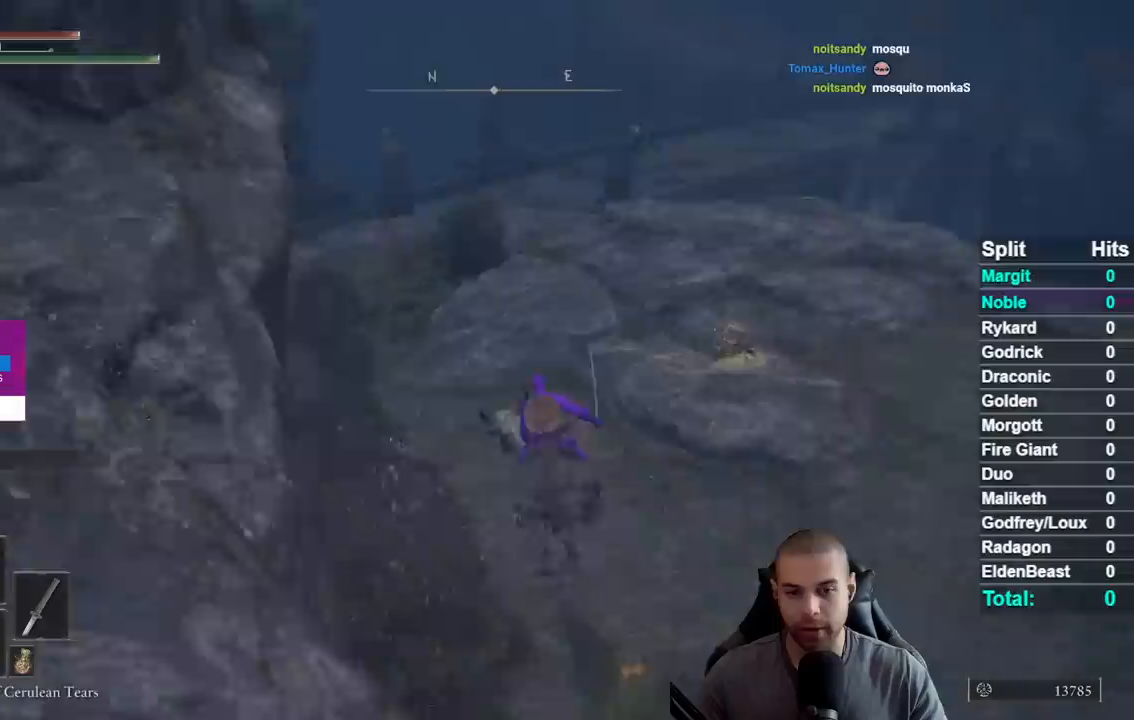
{"buttons": ["B"], "right_stick": "center", "button_events": [[450, "B", "down"]]}
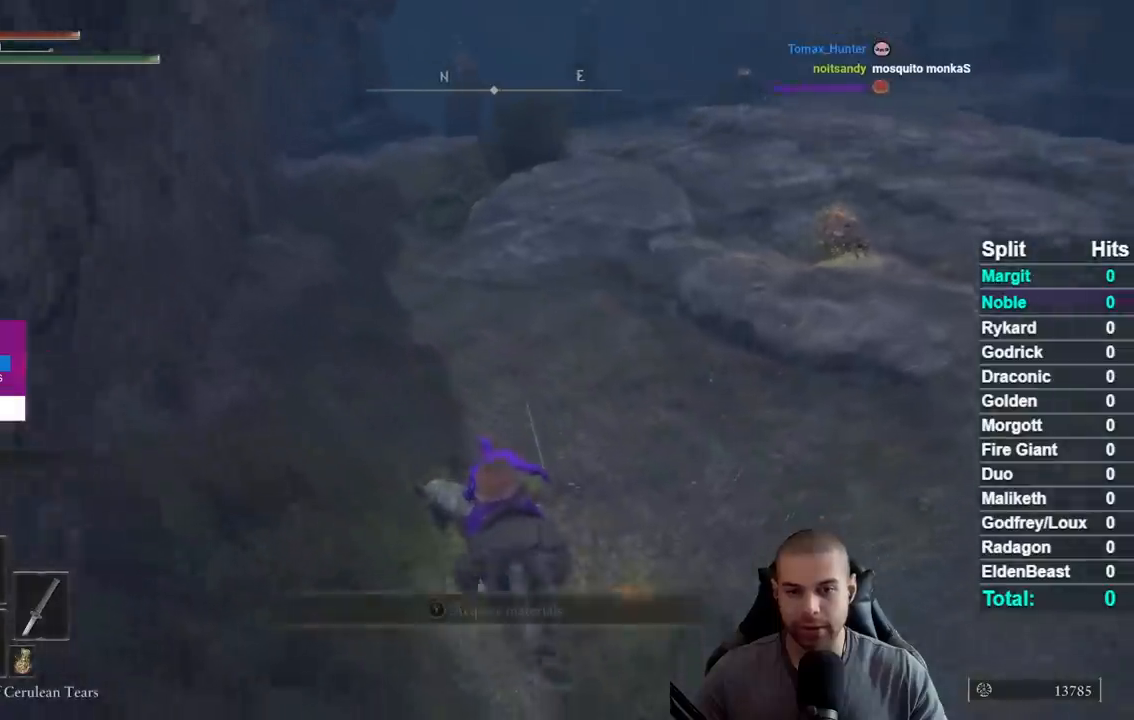
{"buttons": [], "right_stick": "center", "button_events": [[17, "B", "up"], [117, "B", "down"], [183, "B", "up"], [267, "B", "down"], [350, "B", "up"], [417, "B", "down"], [500, "B", "up"]]}